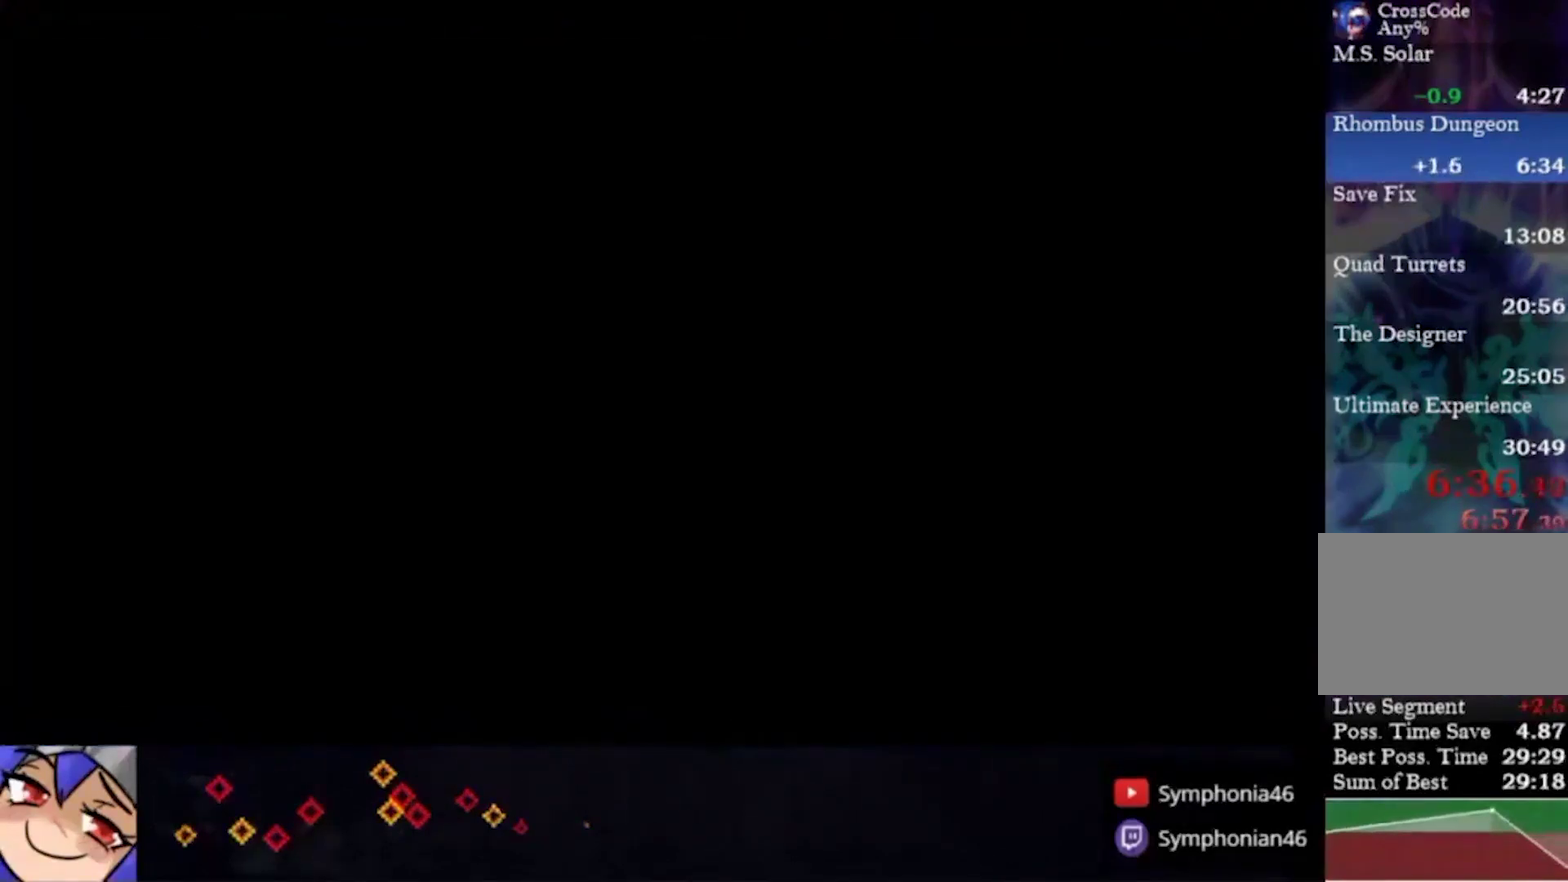
Gameplay with a controller (PlayStation layout); each line is a JSON object with the inputs held at the frame after it. "events" lists button and stick changes between this image and that frame as [ms after this image, input, new state], when the widget could be followed in between. This overlay highlights the sticks when they move; stick clicks (L3 R3) are not distinguishable. Not read: L3 R3 TRIANGLE.
{"buttons": [], "left_stick": "center", "right_stick": "center", "events": []}
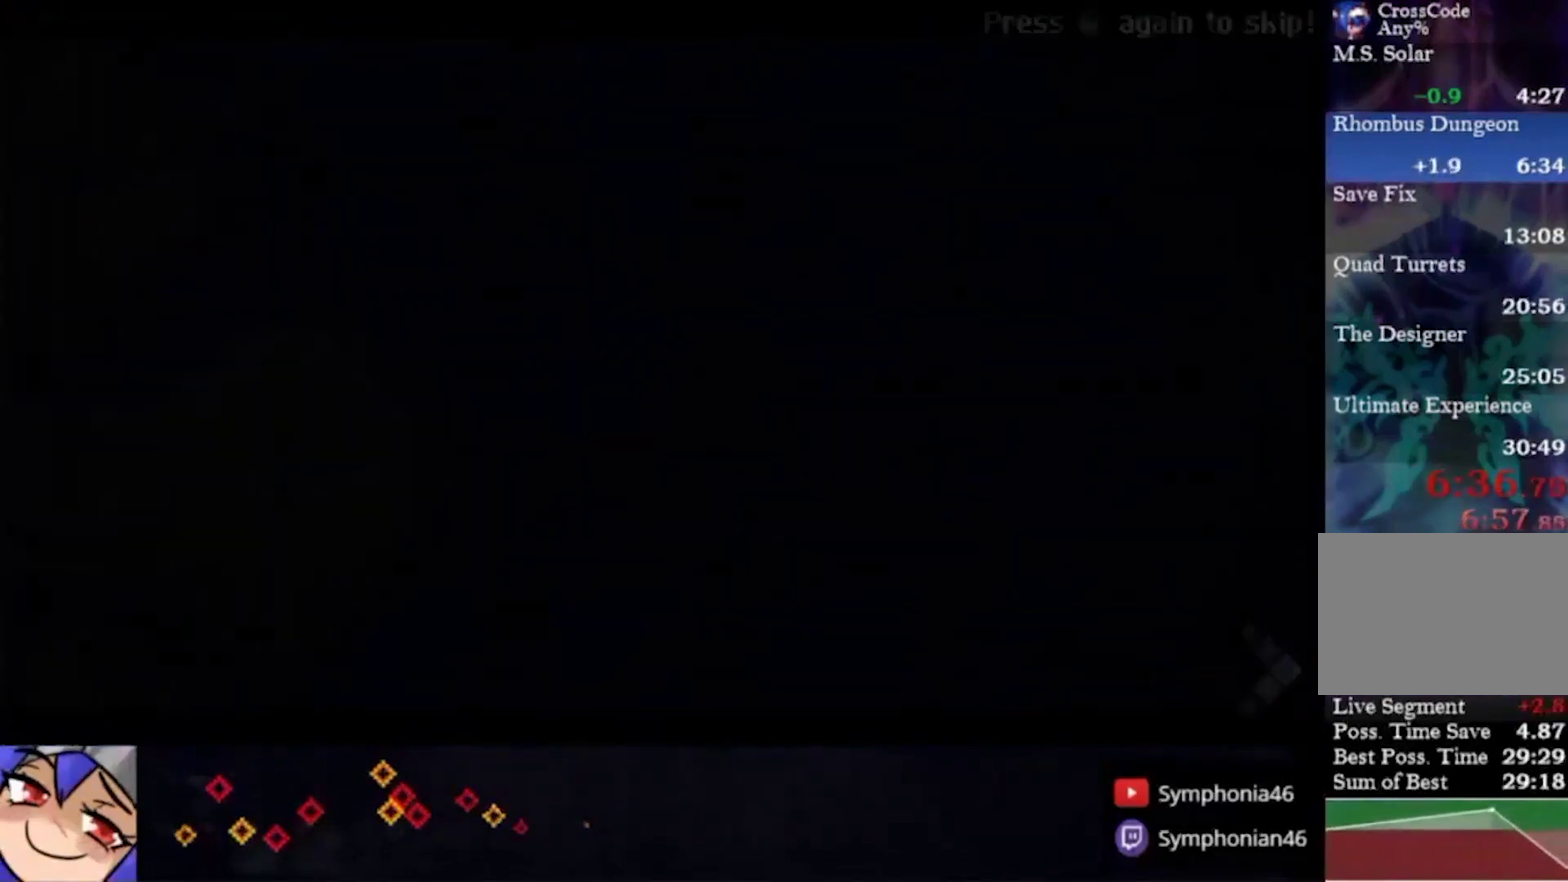
{"buttons": [], "left_stick": "center", "right_stick": "center", "events": []}
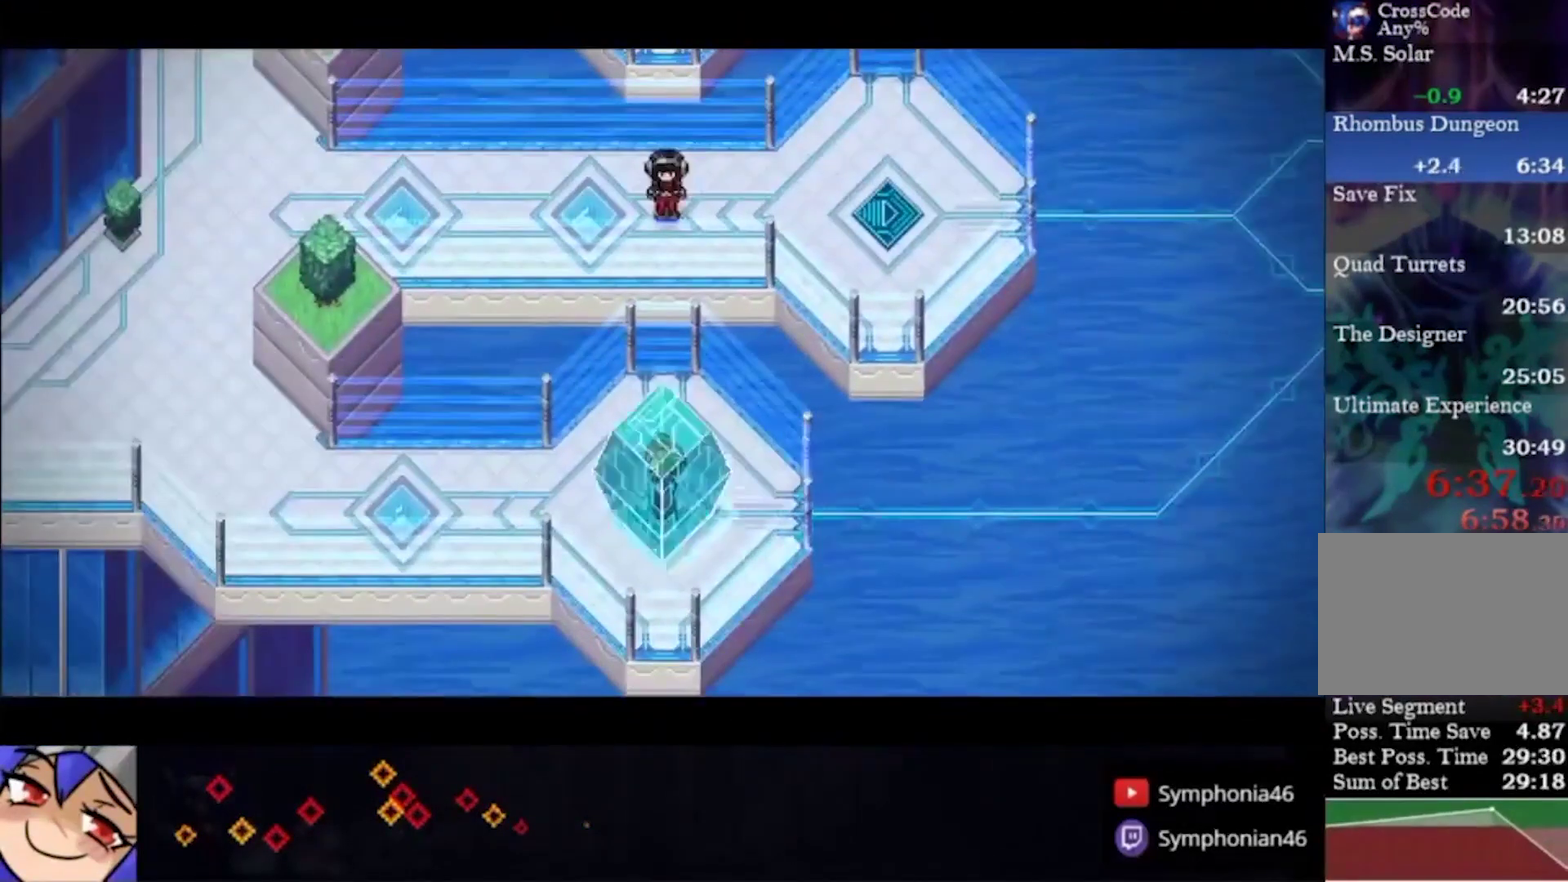
{"buttons": ["DPAD_DOWN"], "left_stick": "center", "right_stick": "center"}
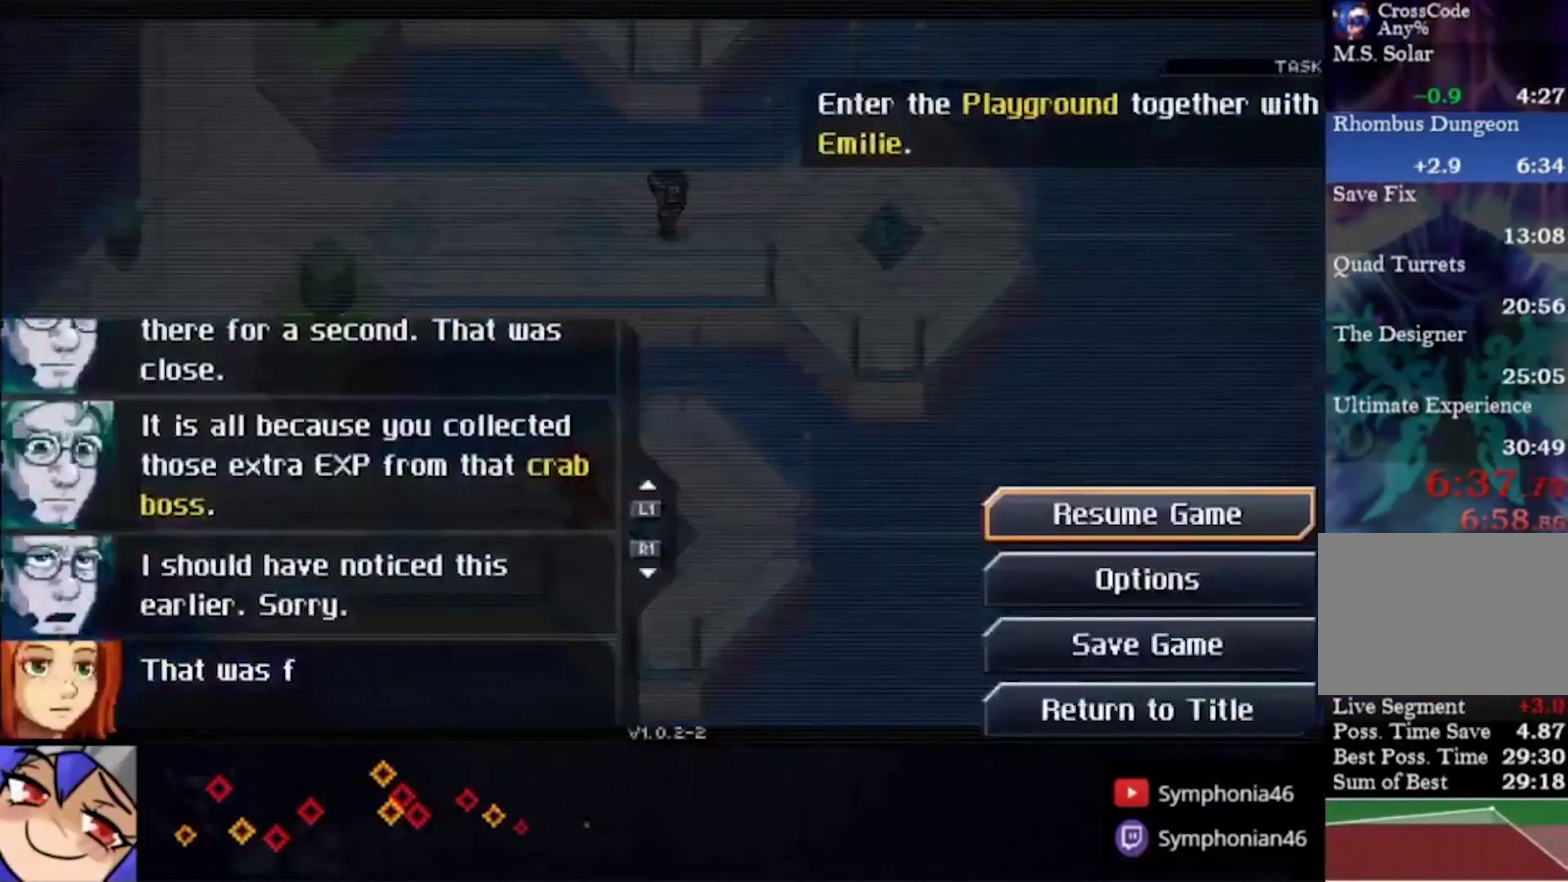
{"buttons": [], "left_stick": "center", "right_stick": "center"}
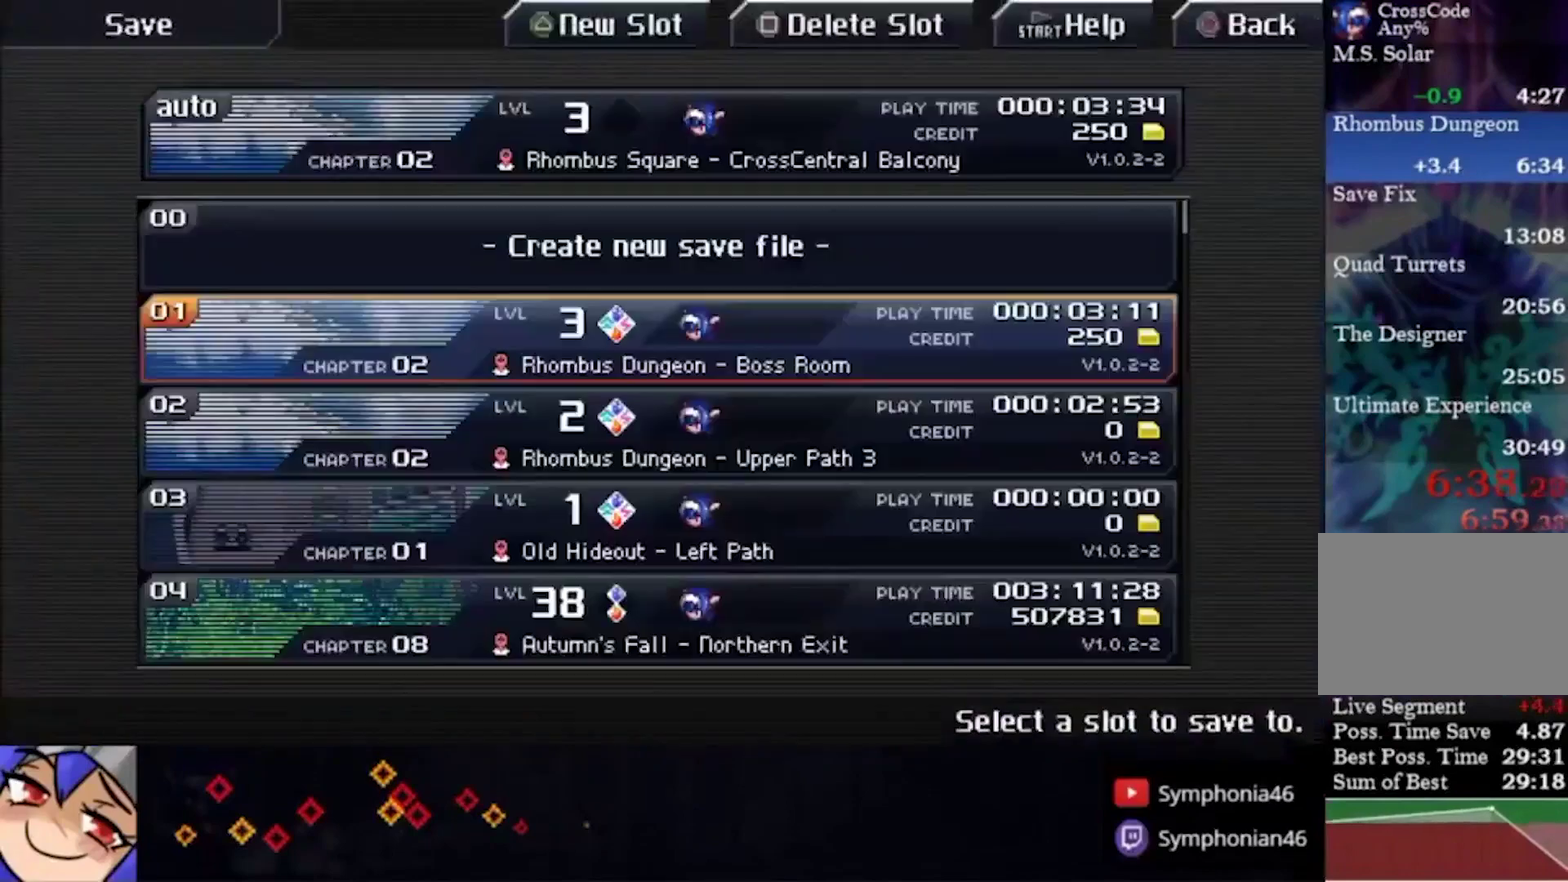
{"buttons": ["CROSS"], "left_stick": "center", "right_stick": "center", "events": [[67, "DPAD_DOWN", "down"], [167, "CROSS", "down"], [200, "DPAD_DOWN", "up"], [300, "CROSS", "up"], [400, "CROSS", "down"]]}
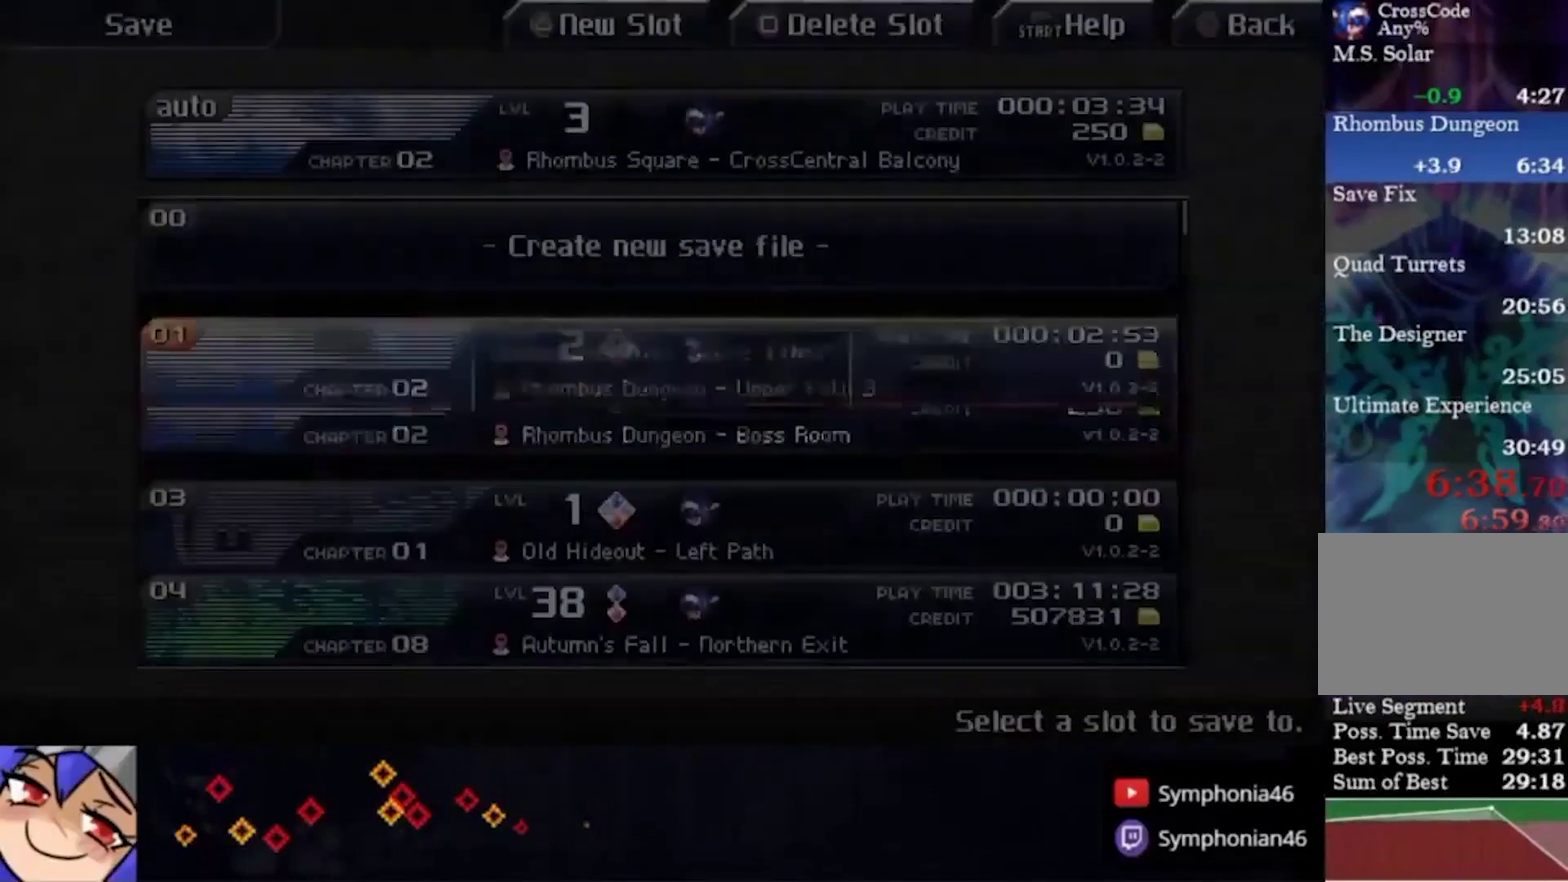
{"buttons": [], "left_stick": "center", "right_stick": "center", "events": [[33, "CROSS", "up"]]}
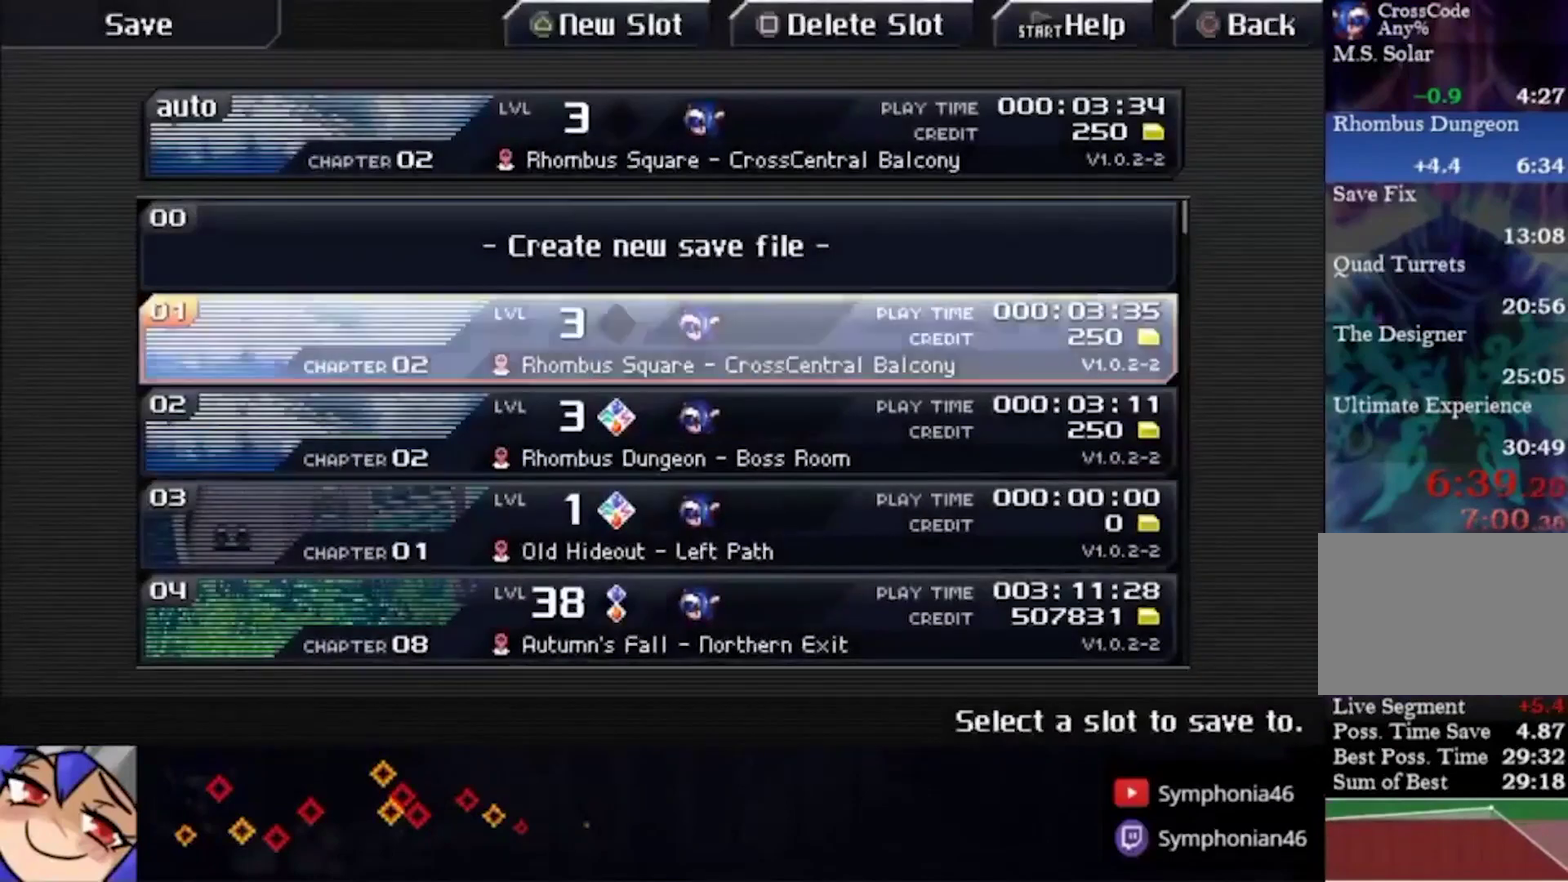
{"buttons": ["CIRCLE"], "left_stick": "center", "right_stick": "center", "events": [[233, "CROSS", "down"], [267, "CIRCLE", "down"], [367, "CROSS", "up"], [400, "CIRCLE", "up"], [500, "CIRCLE", "down"]]}
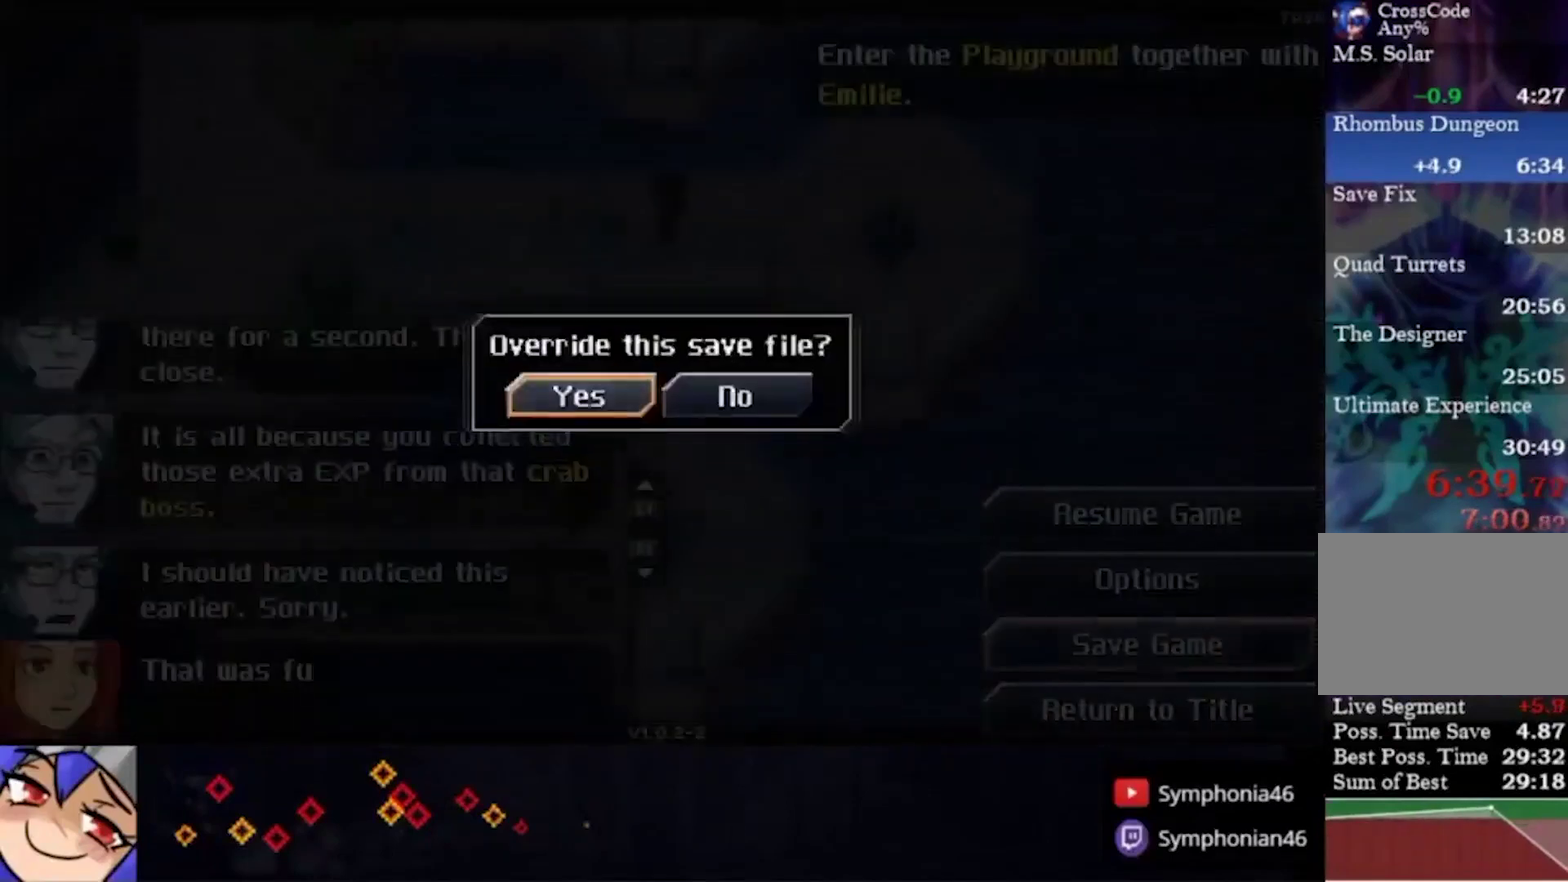
{"buttons": ["CROSS"], "left_stick": "center", "right_stick": "center", "events": [[67, "CIRCLE", "up"], [167, "START", "down"], [300, "START", "up"], [400, "left_stick", "up"], [500, "CROSS", "down"], [500, "left_stick", "center"]]}
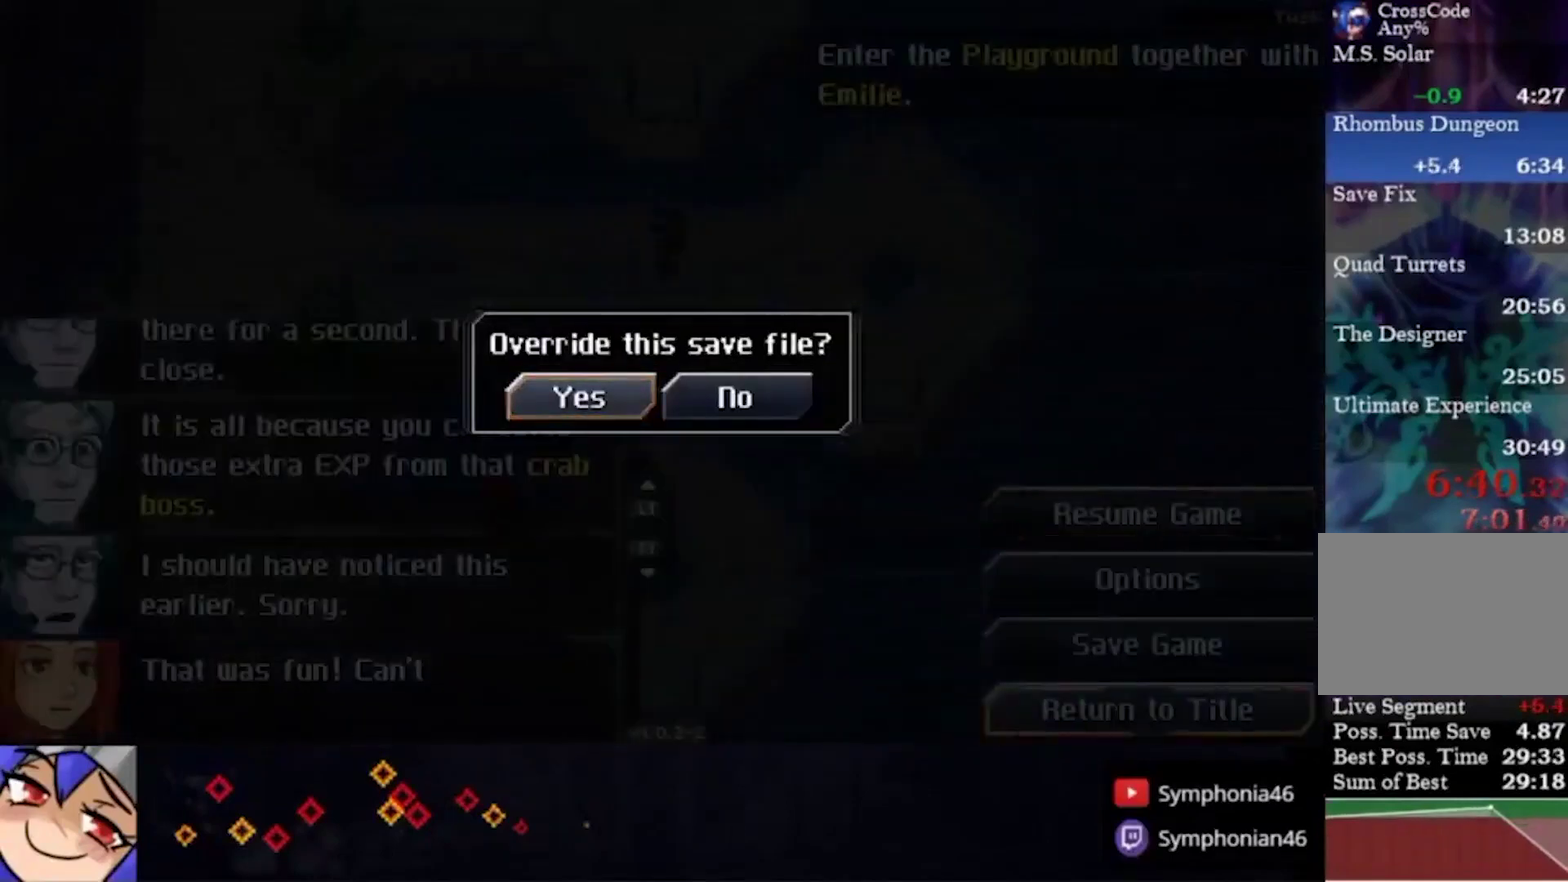
{"buttons": [], "left_stick": "center", "right_stick": "center", "events": [[133, "CROSS", "up"], [233, "CROSS", "down"], [367, "CROSS", "up"]]}
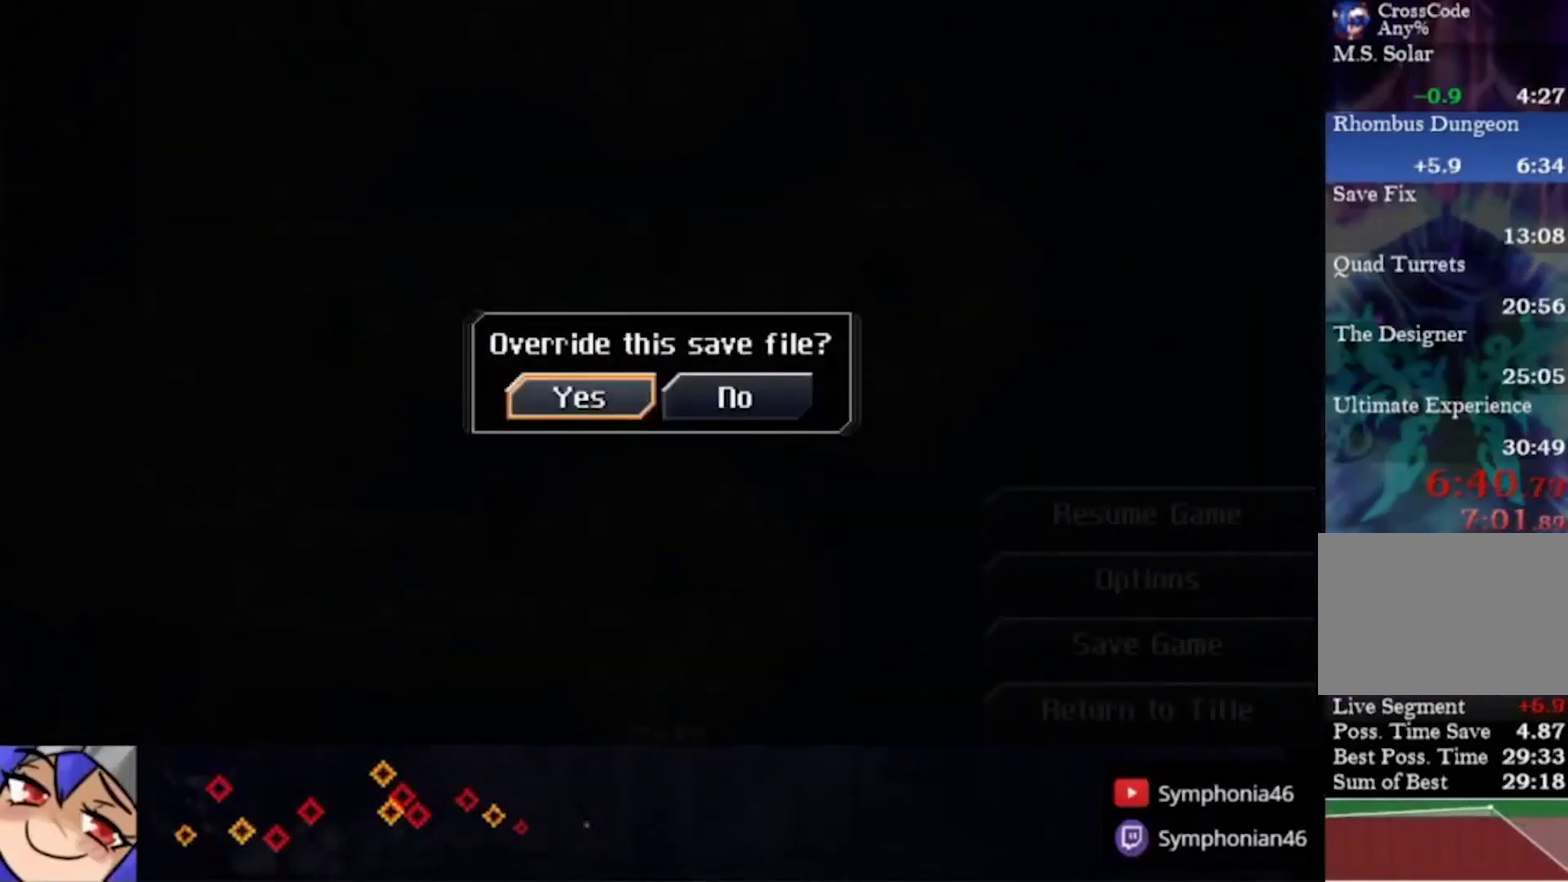
{"buttons": [], "left_stick": "center", "right_stick": "center", "events": []}
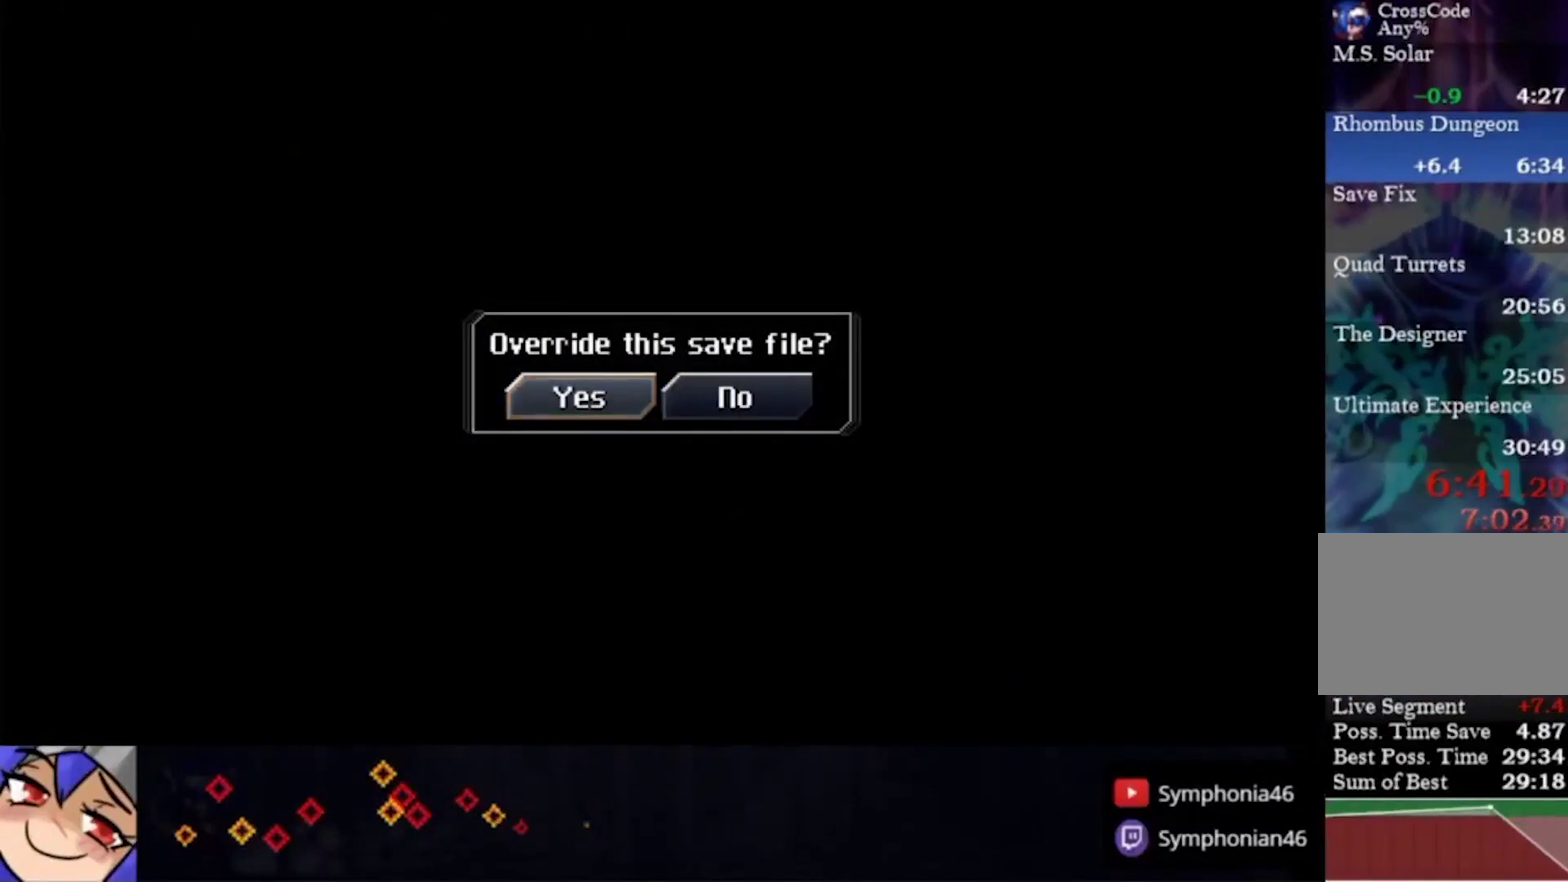
{"buttons": ["CROSS", "CIRCLE"], "left_stick": "center", "right_stick": "center", "events": [[300, "CIRCLE", "down"], [300, "CROSS", "down"], [400, "CIRCLE", "up"], [400, "CROSS", "up"], [467, "CIRCLE", "down"], [467, "CROSS", "down"]]}
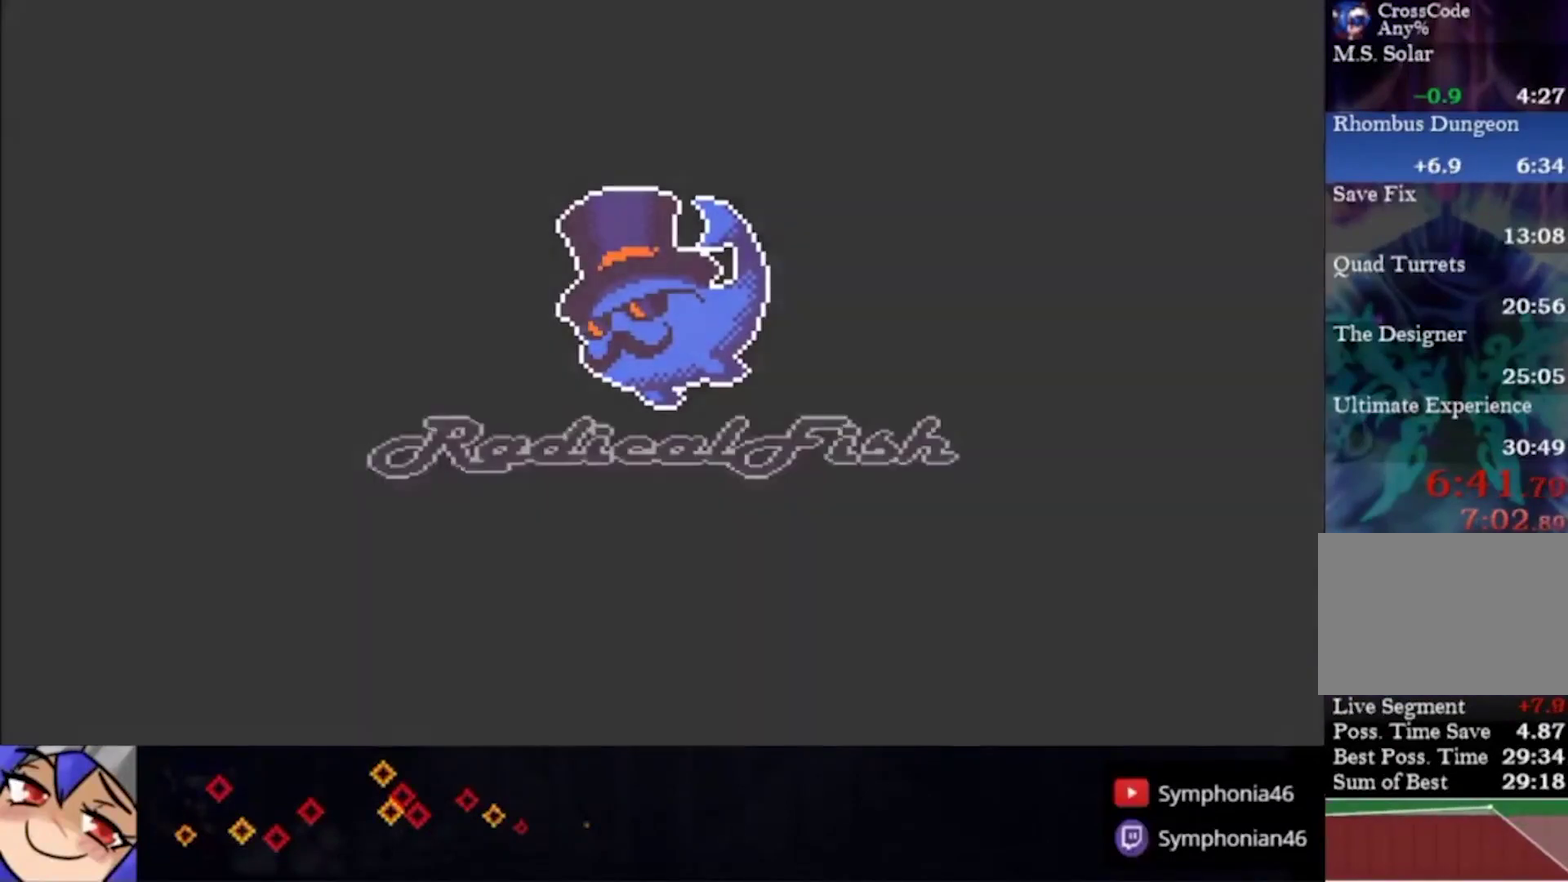
{"buttons": [], "left_stick": "center", "right_stick": "center", "events": [[333, "CIRCLE", "up"], [333, "CROSS", "up"], [433, "CIRCLE", "down"], [433, "CROSS", "down"], [500, "CIRCLE", "up"], [500, "CROSS", "up"]]}
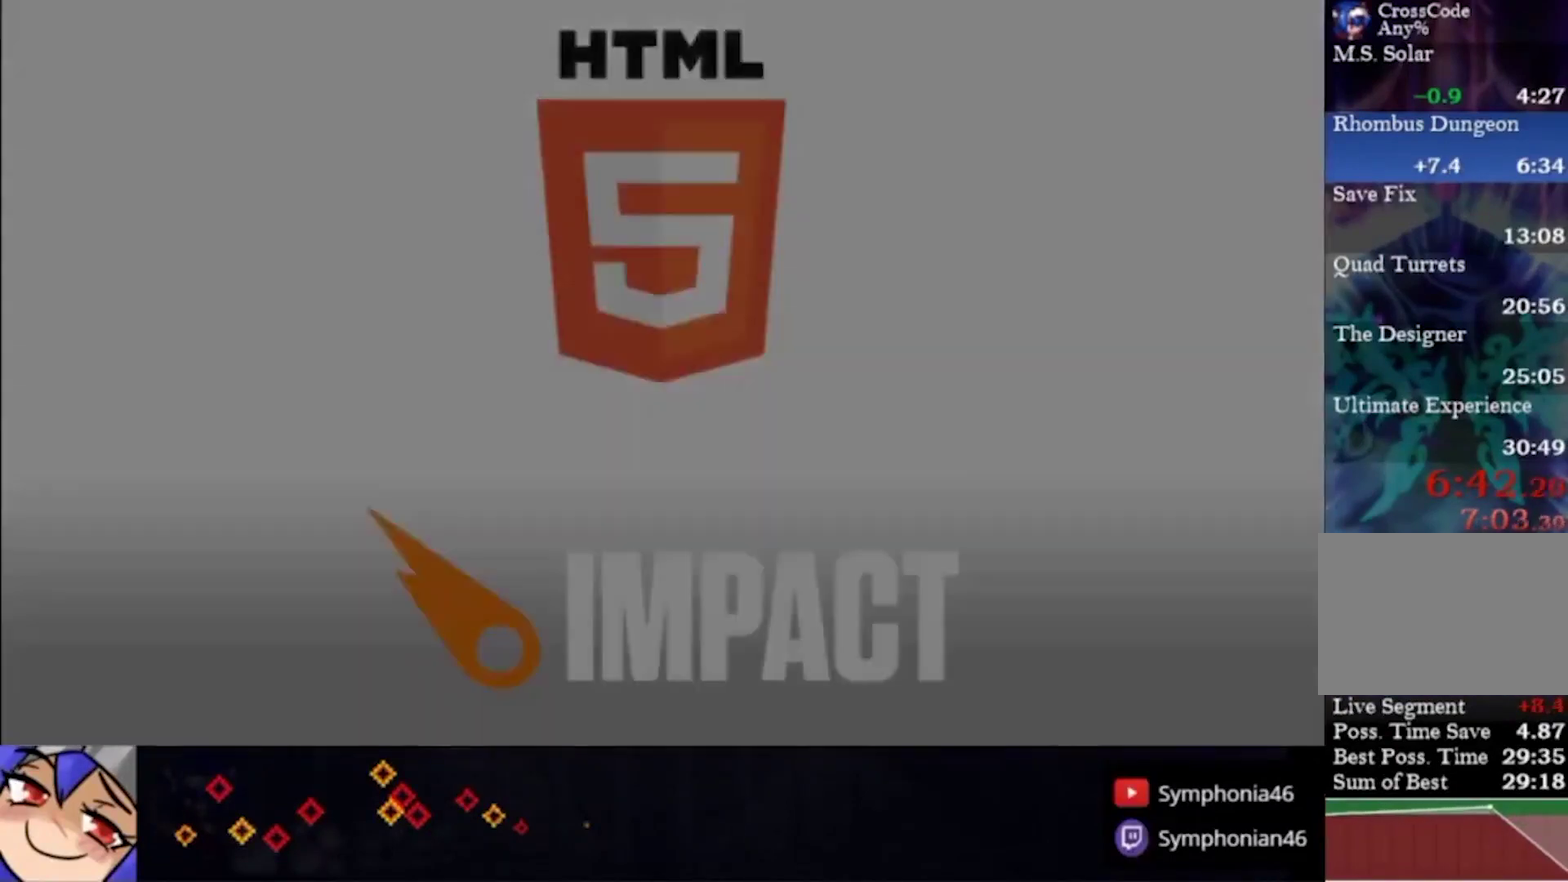
{"buttons": ["CIRCLE"], "left_stick": "center", "right_stick": "center", "events": [[67, "CIRCLE", "down"], [67, "CROSS", "down"], [133, "CROSS", "up"], [233, "CROSS", "down"], [333, "CIRCLE", "up"], [333, "CROSS", "up"], [400, "CIRCLE", "down"], [400, "CROSS", "down"], [500, "CROSS", "up"]]}
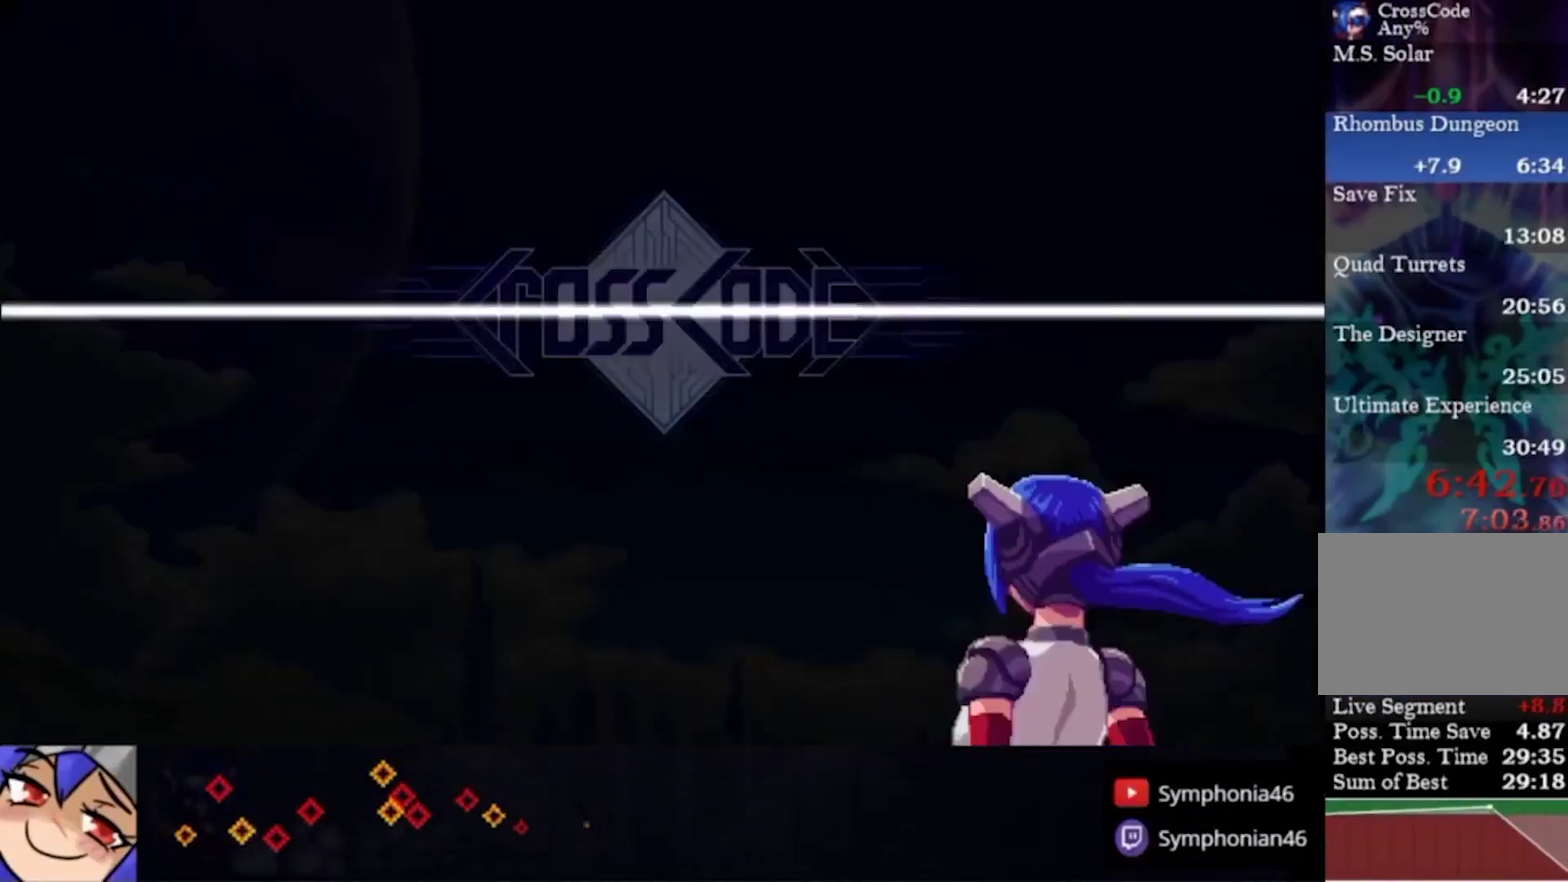
{"buttons": [], "left_stick": "center", "right_stick": "center", "events": [[67, "CROSS", "down"], [133, "CIRCLE", "up"], [133, "CROSS", "up"], [200, "CIRCLE", "down"], [200, "CROSS", "down"], [333, "CIRCLE", "up"], [333, "CROSS", "up"]]}
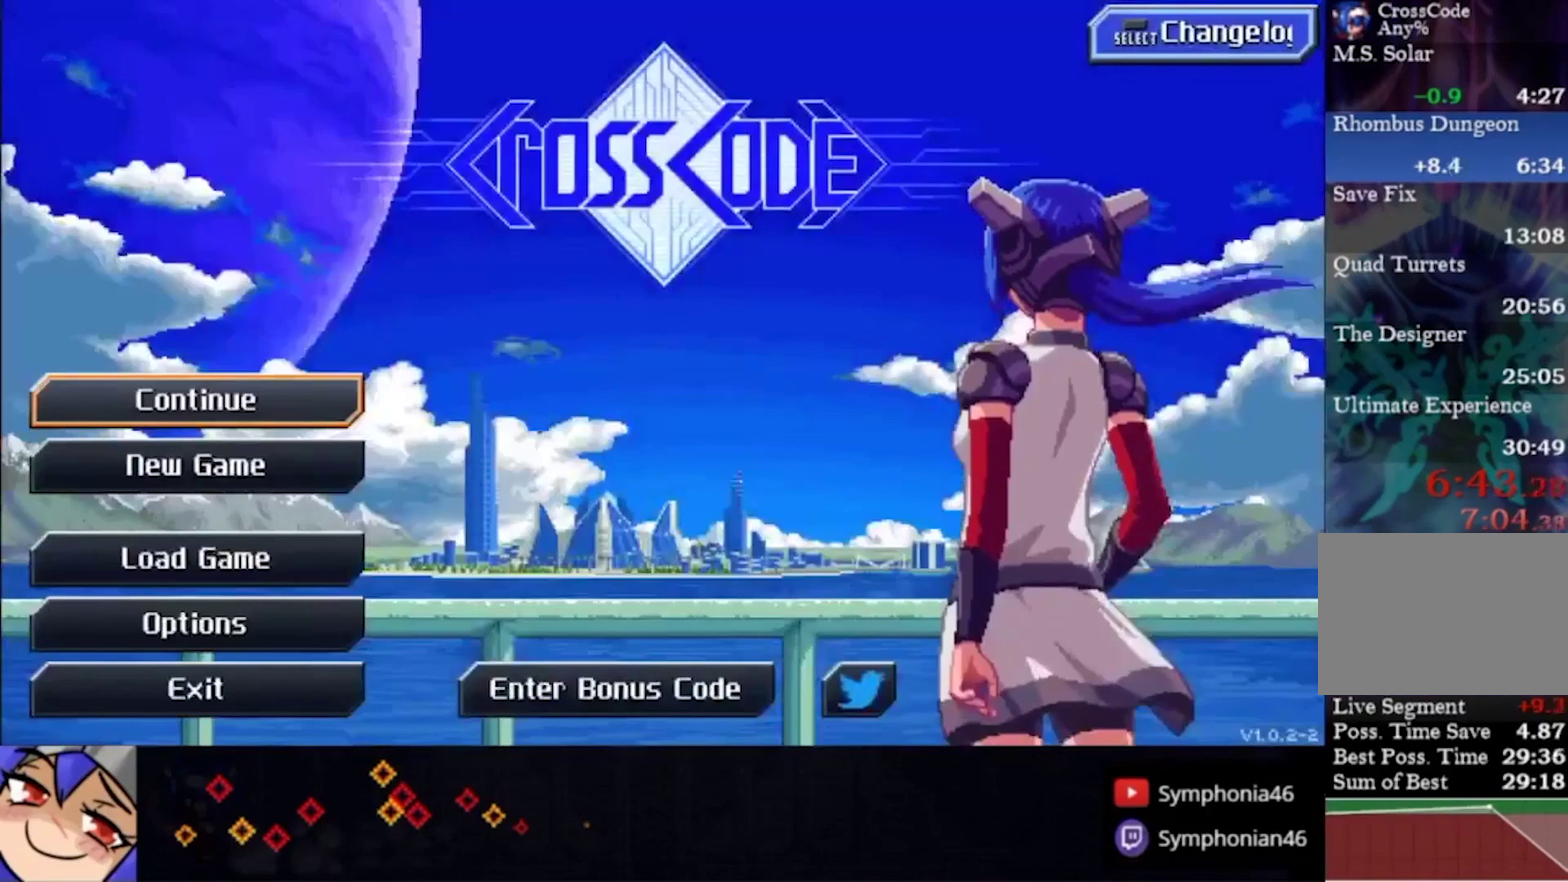
{"buttons": [], "left_stick": "center", "right_stick": "center", "events": [[67, "DPAD_DOWN", "down"], [300, "CROSS", "down"], [300, "DPAD_DOWN", "up"], [367, "CROSS", "up"]]}
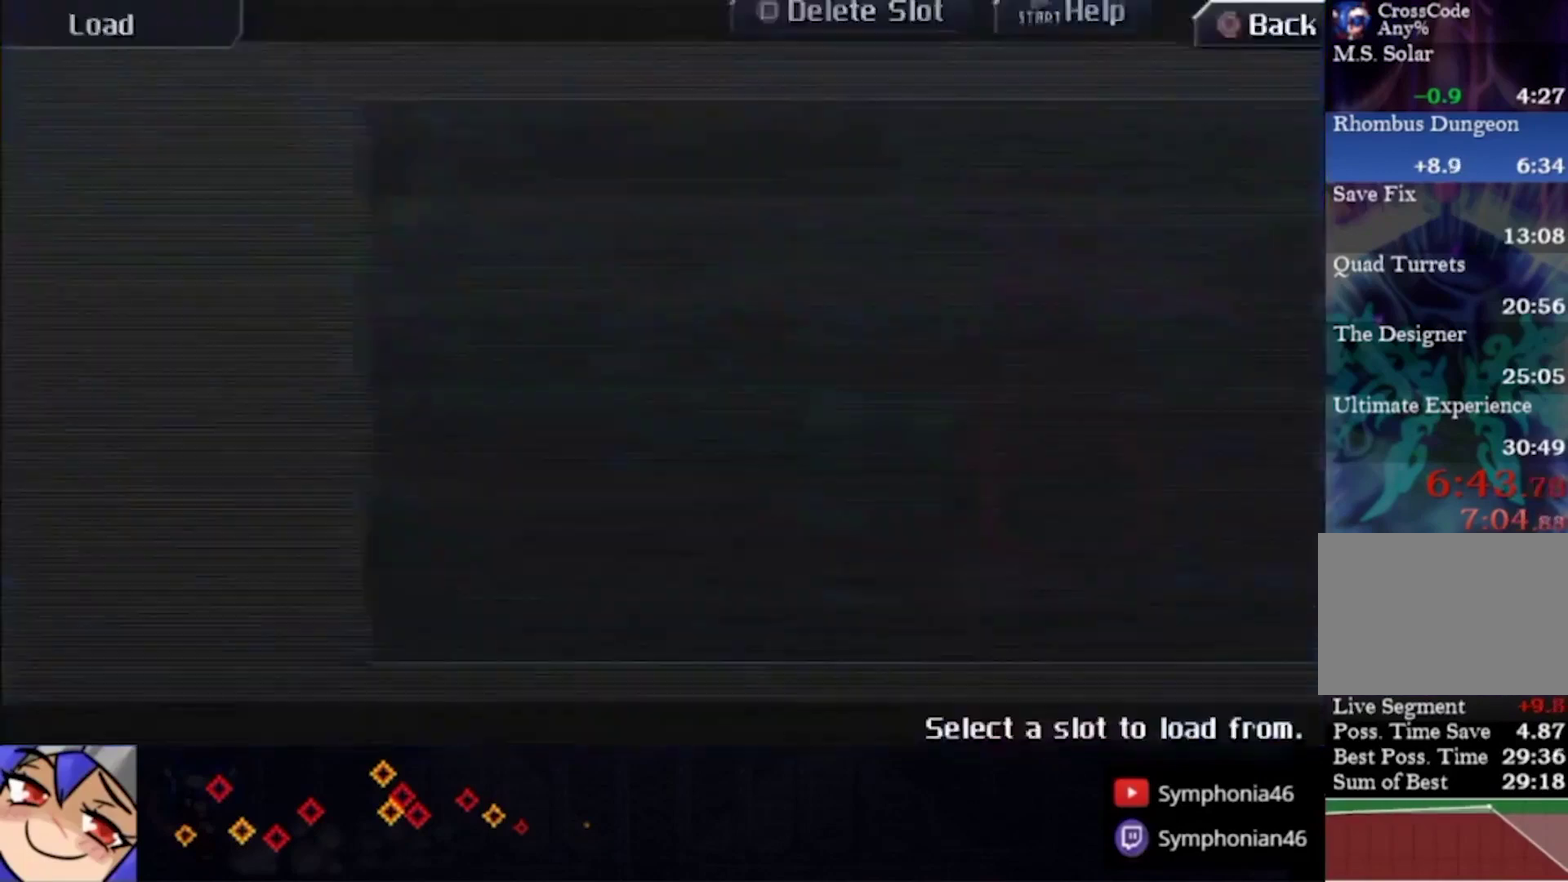
{"buttons": [], "left_stick": "center", "right_stick": "center", "events": [[167, "DPAD_DOWN", "down"], [267, "DPAD_DOWN", "up"], [333, "CIRCLE", "down"], [333, "CROSS", "down"], [467, "CIRCLE", "up"], [467, "CROSS", "up"]]}
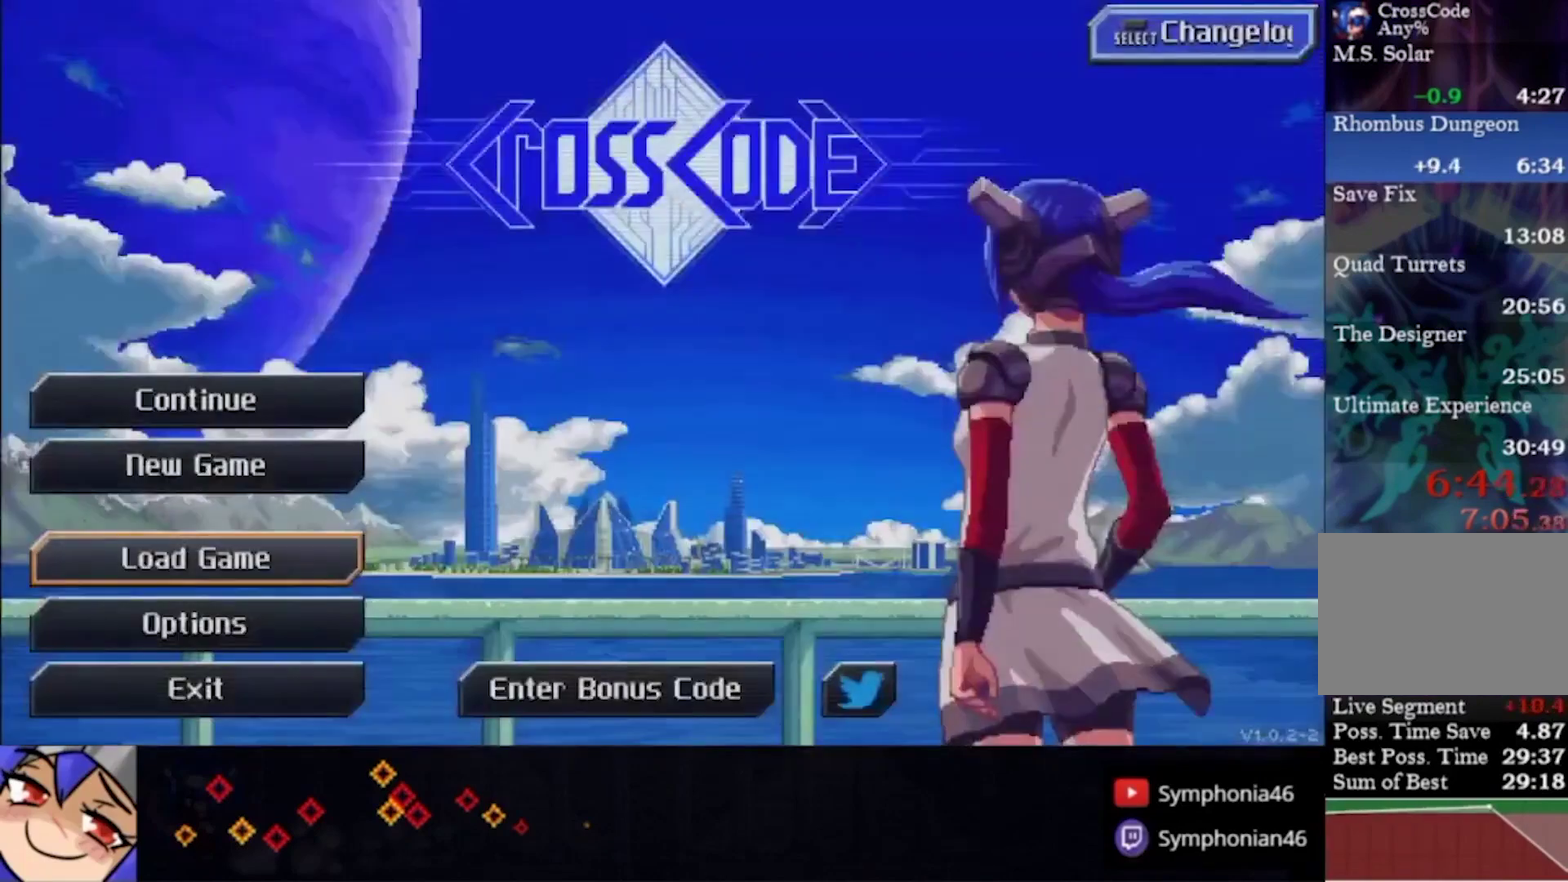
{"buttons": [], "left_stick": "center", "right_stick": "center", "events": [[233, "CROSS", "down"], [367, "CROSS", "up"]]}
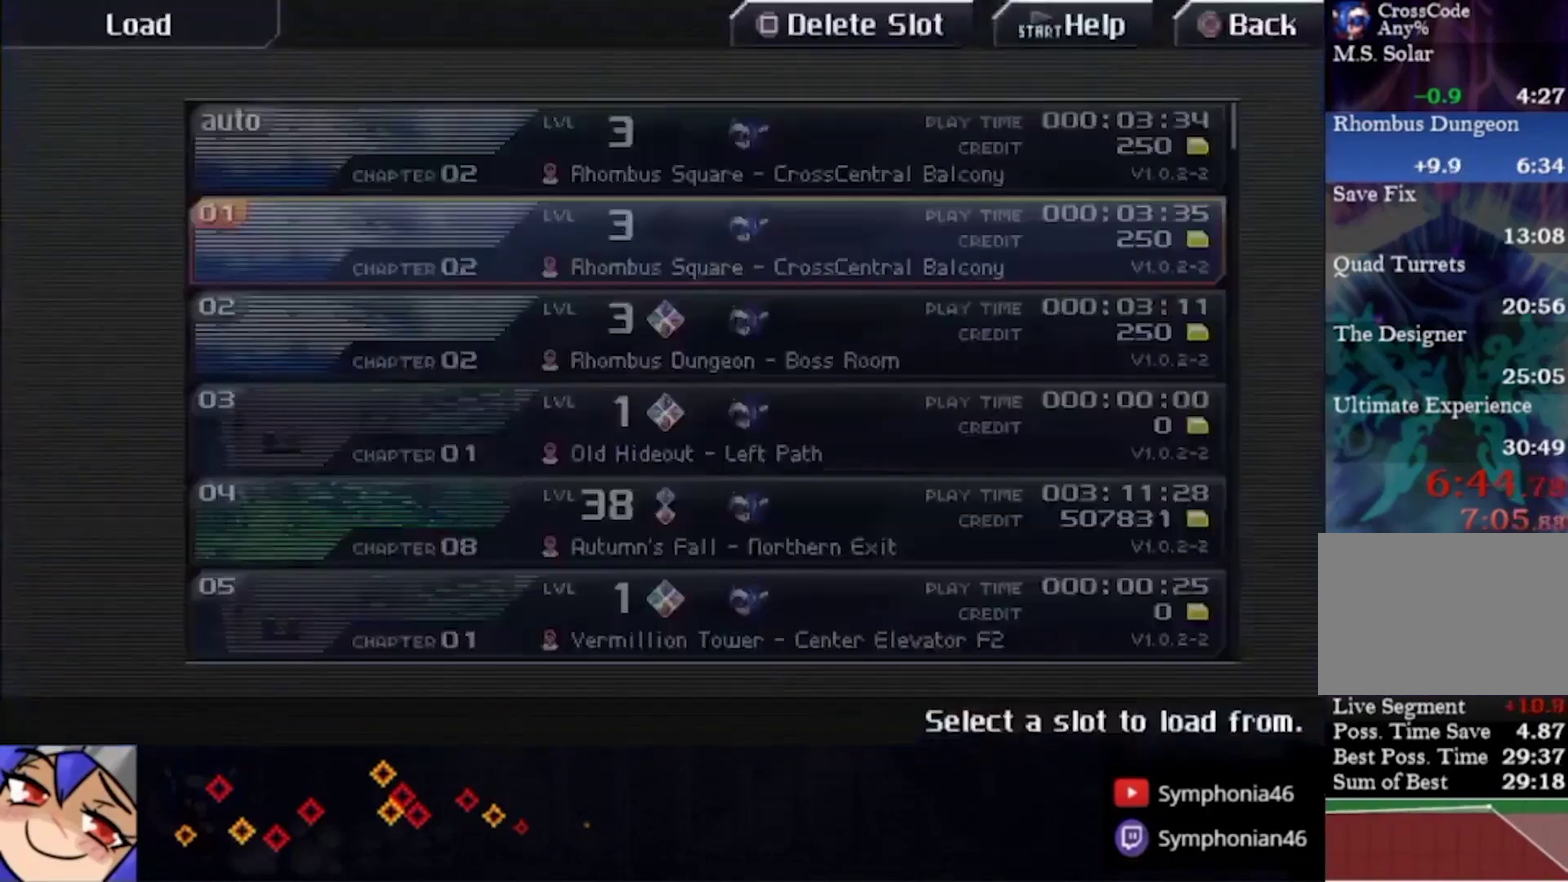
{"buttons": [], "left_stick": "center", "right_stick": "center", "events": [[133, "DPAD_DOWN", "down"], [200, "DPAD_DOWN", "up"], [300, "CIRCLE", "down"], [300, "CROSS", "down"], [433, "CIRCLE", "up"], [433, "CROSS", "up"]]}